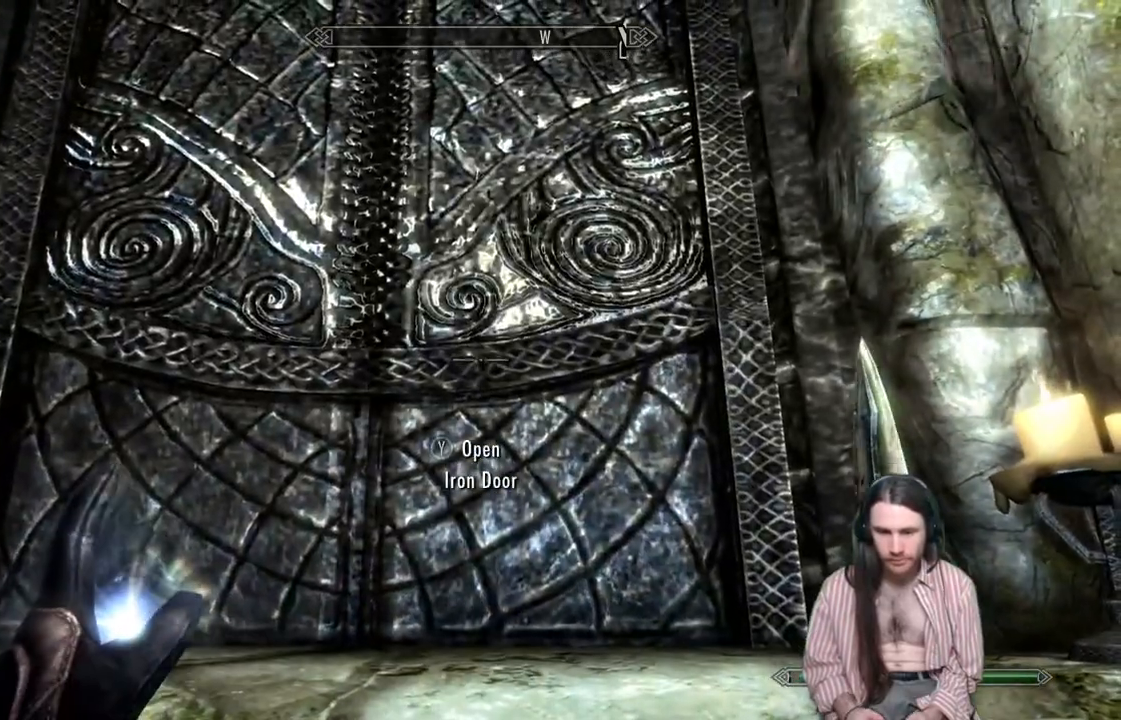
Gameplay with a controller (Xbox layout); each line is a JSON object with the inputs held at the frame after it. "events" lists button and stick changes between this image and that frame as [ms after this image, input, new state], when the widget could be followed in between. Not read: R3.
{"buttons": [], "left_stick": "center", "right_stick": "center", "events": [[83, "START", "down"], [150, "left_stick", "center"], [217, "START", "up"], [367, "A", "down"], [433, "A", "up"]]}
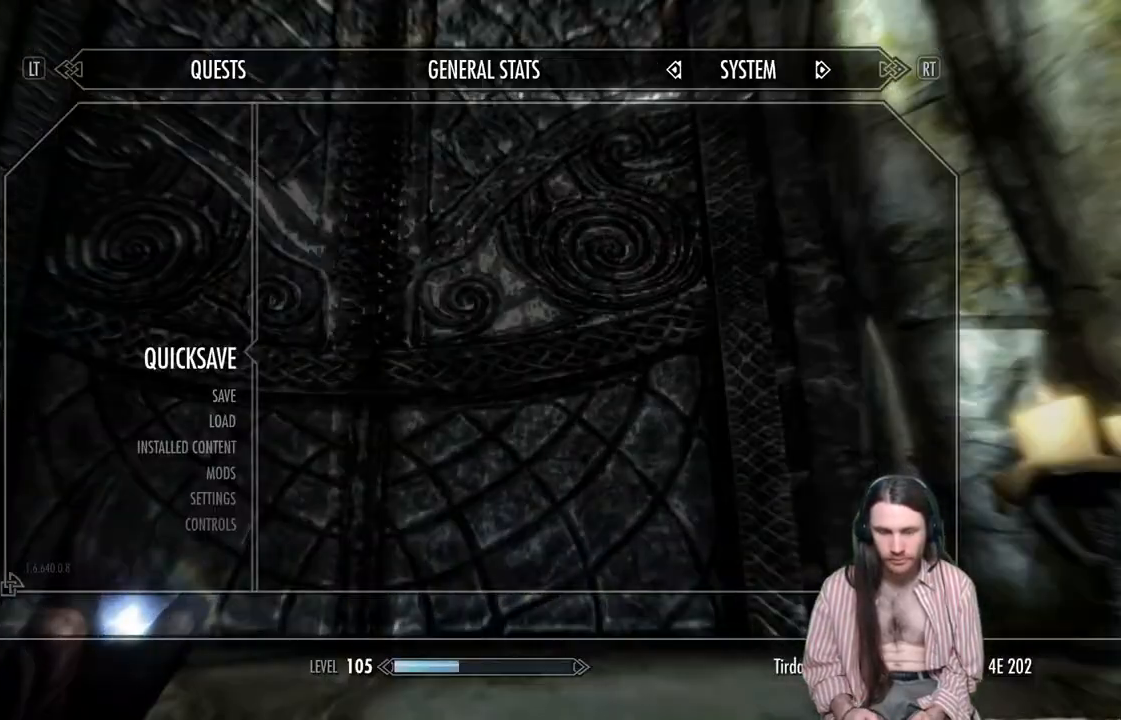
{"buttons": [], "left_stick": "center", "right_stick": "center", "events": [[183, "Y", "down"], [317, "Y", "up"]]}
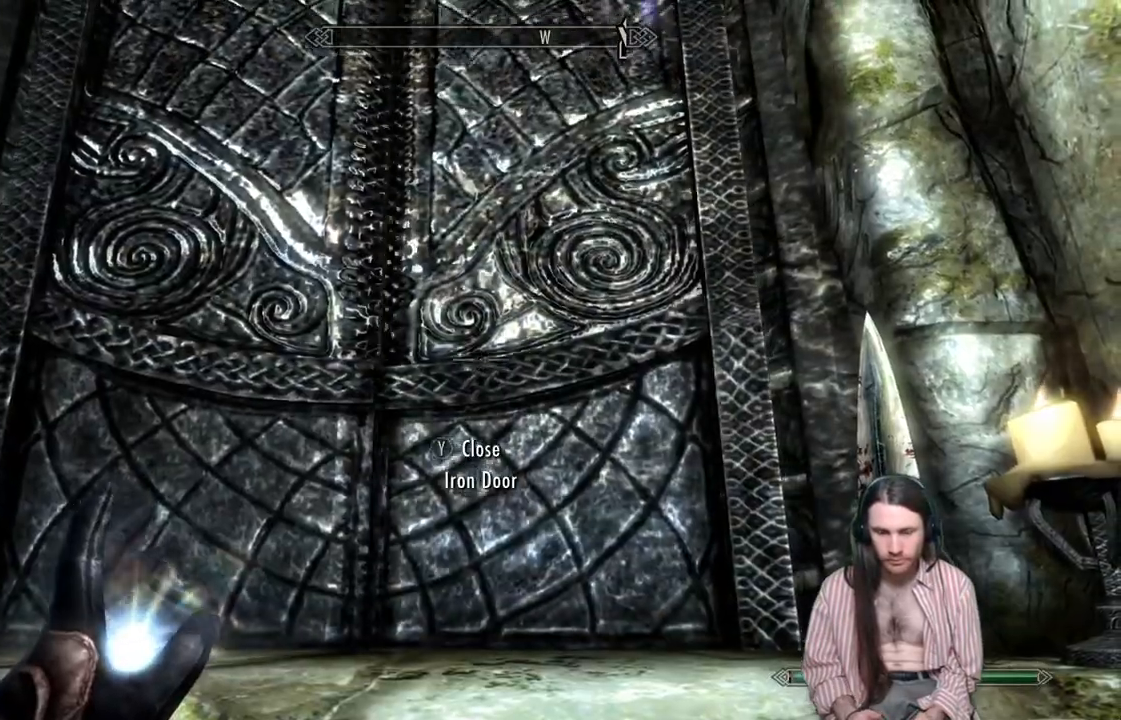
{"buttons": [], "left_stick": "center", "right_stick": "down", "events": [[433, "right_stick", "down"]]}
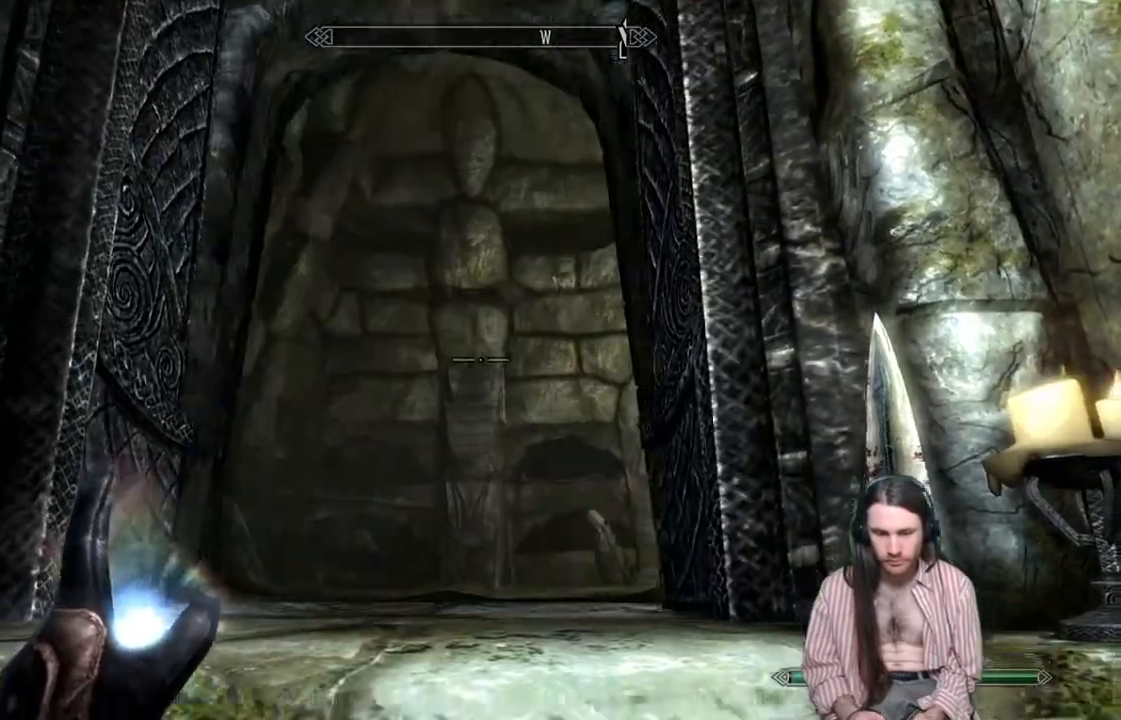
{"buttons": [], "left_stick": "up", "right_stick": "center", "events": [[67, "right_stick", "center"], [183, "right_stick", "down"], [217, "left_stick", "up"], [367, "right_stick", "center"]]}
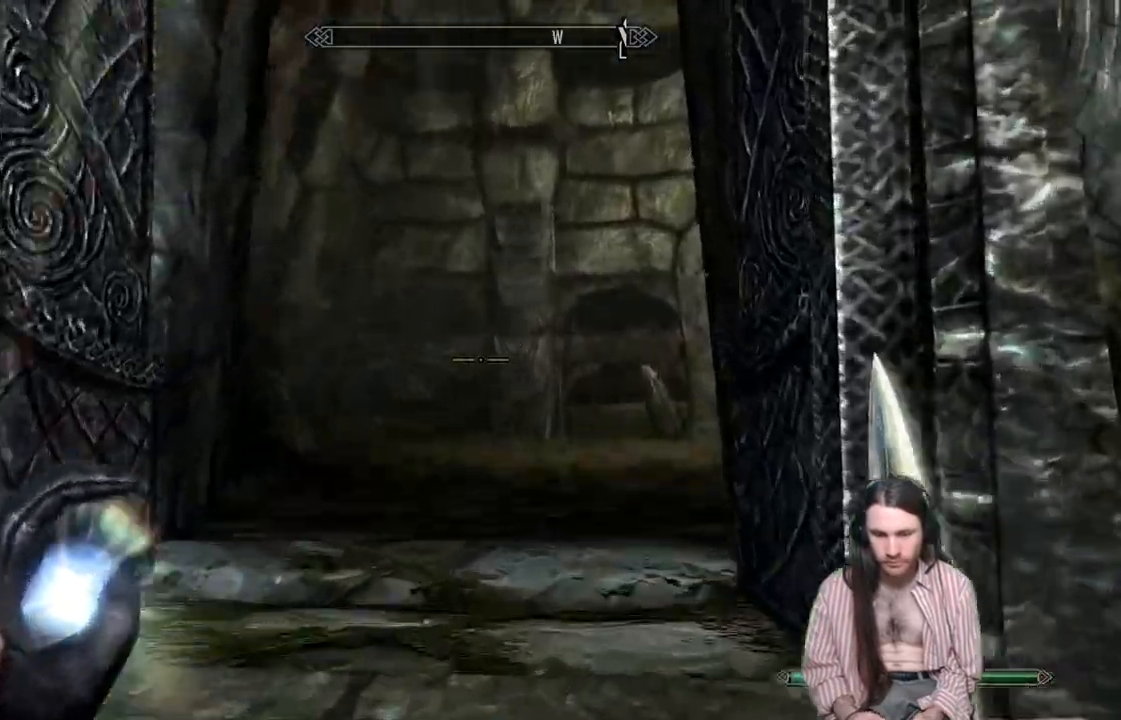
{"buttons": [], "left_stick": "center", "right_stick": "right", "events": [[383, "left_stick", "center"], [483, "right_stick", "right"]]}
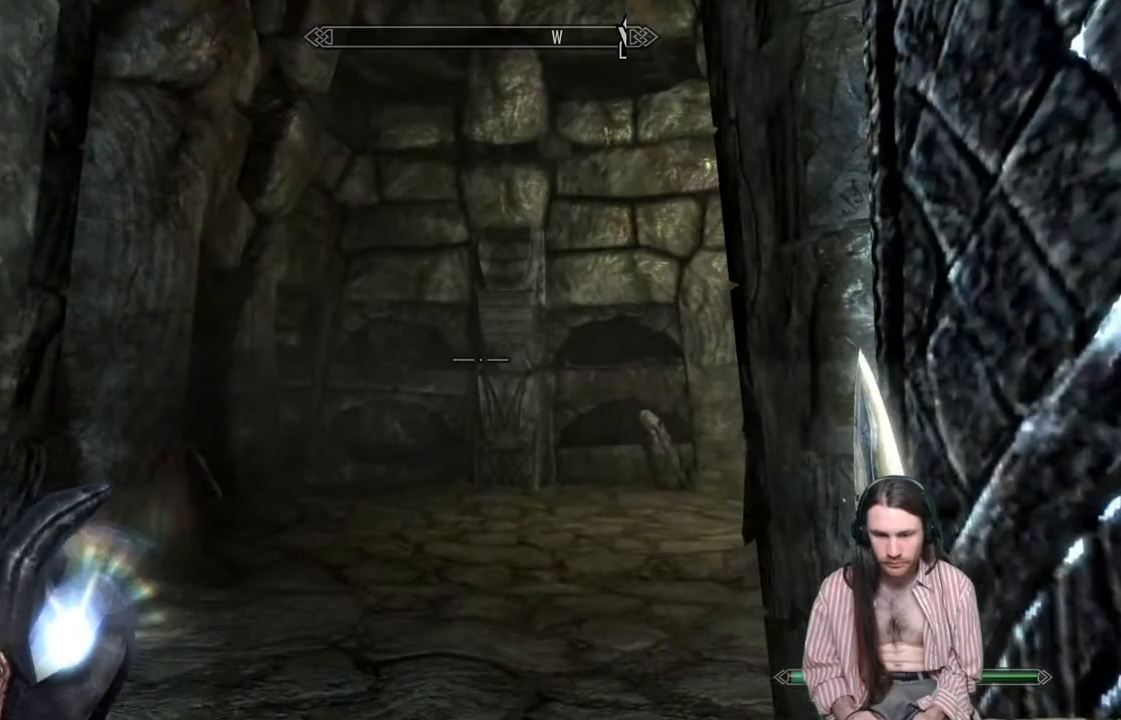
{"buttons": [], "left_stick": "center", "right_stick": "center", "events": [[17, "left_stick", "up-left"], [133, "right_stick", "center"], [450, "left_stick", "center"]]}
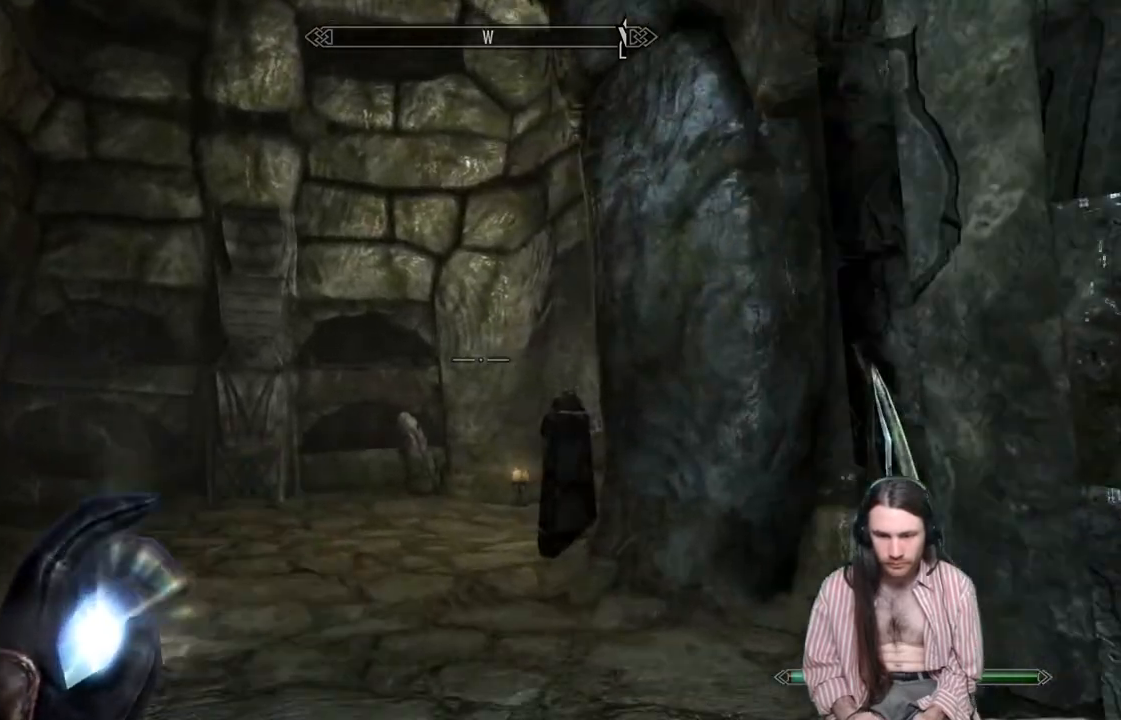
{"buttons": [], "left_stick": "center", "right_stick": "down-left", "events": [[100, "right_stick", "down"], [317, "right_stick", "center"], [400, "right_stick", "down-left"]]}
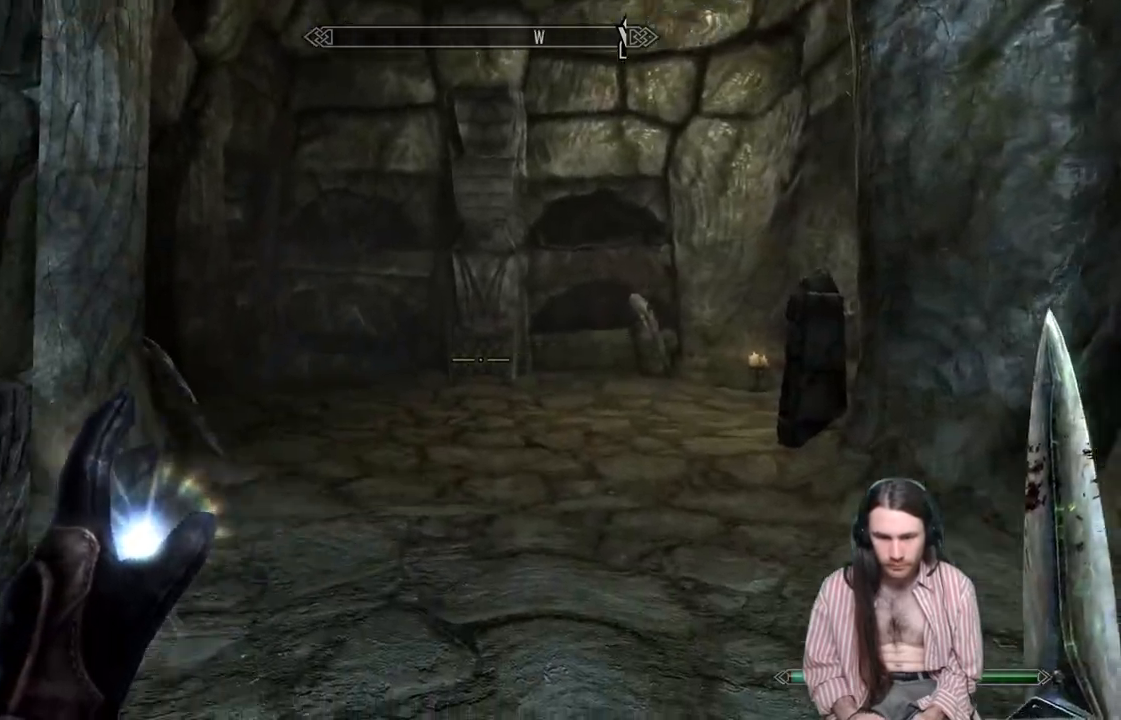
{"buttons": [], "left_stick": "up", "right_stick": "center", "events": [[17, "left_stick", "up-right"], [50, "right_stick", "center"], [333, "left_stick", "up"]]}
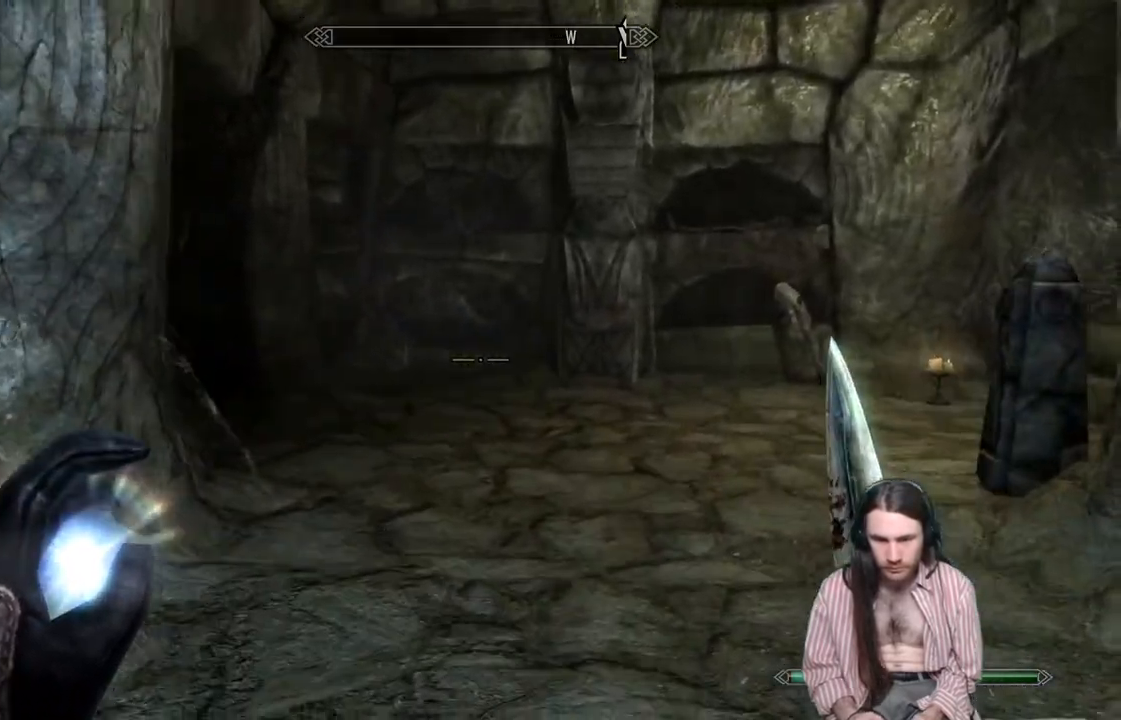
{"buttons": [], "left_stick": "up", "right_stick": "left", "events": [[17, "right_stick", "left"]]}
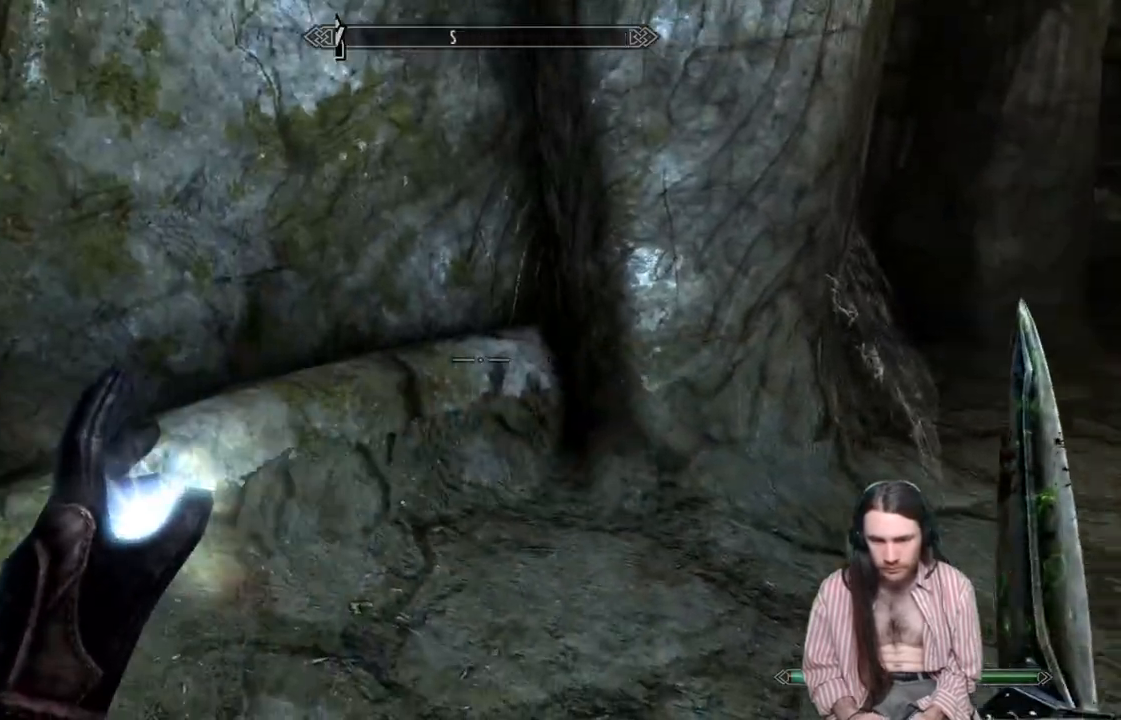
{"buttons": [], "left_stick": "up", "right_stick": "center", "events": [[200, "right_stick", "up-right"], [367, "right_stick", "center"]]}
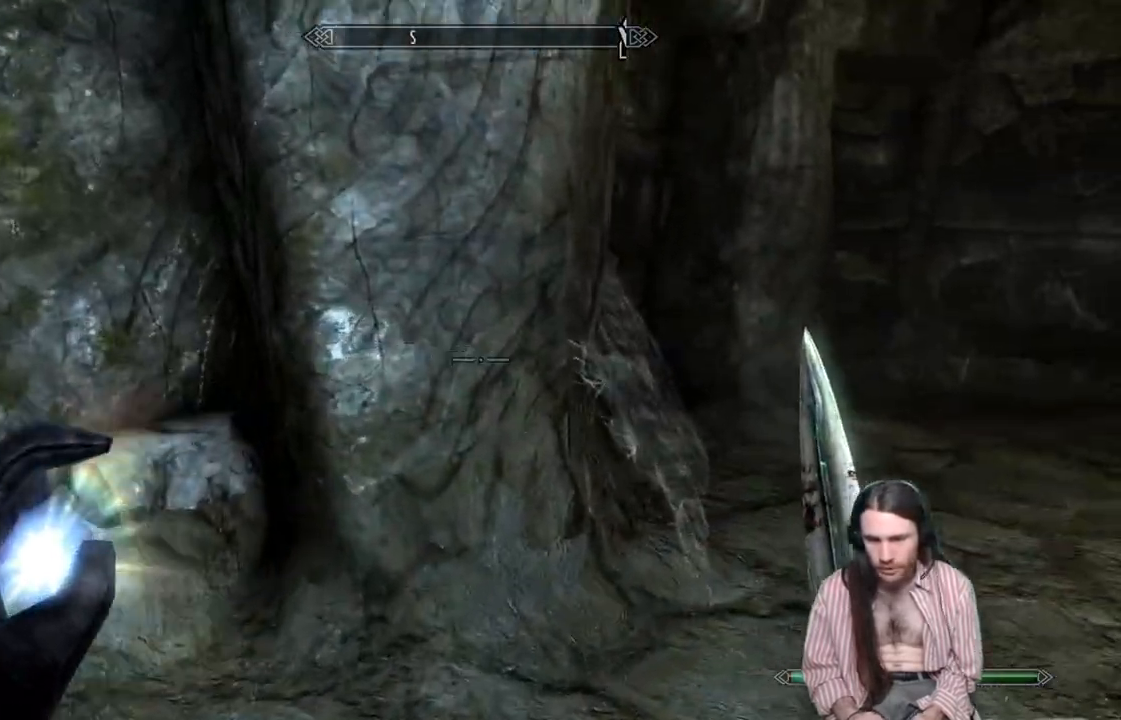
{"buttons": [], "left_stick": "up", "right_stick": "center", "events": []}
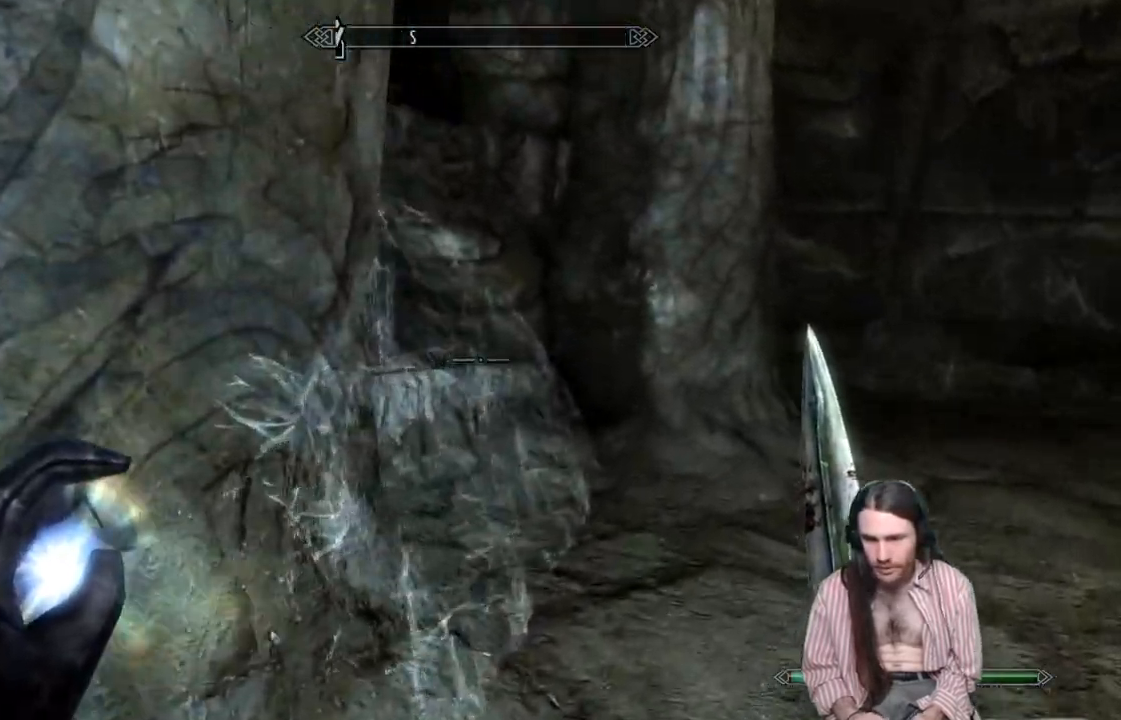
{"buttons": [], "left_stick": "up-left", "right_stick": "center", "events": [[350, "left_stick", "up-left"]]}
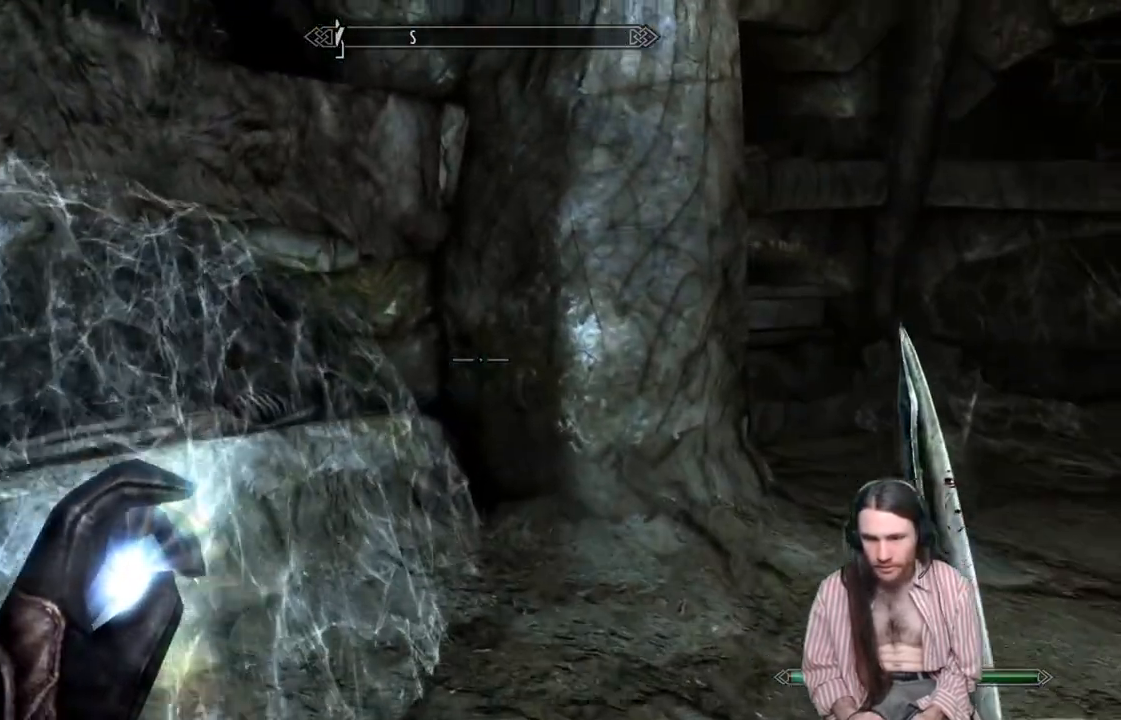
{"buttons": [], "left_stick": "up-right", "right_stick": "right", "events": [[33, "left_stick", "center"], [117, "right_stick", "down-left"], [233, "left_stick", "up-right"], [483, "right_stick", "right"]]}
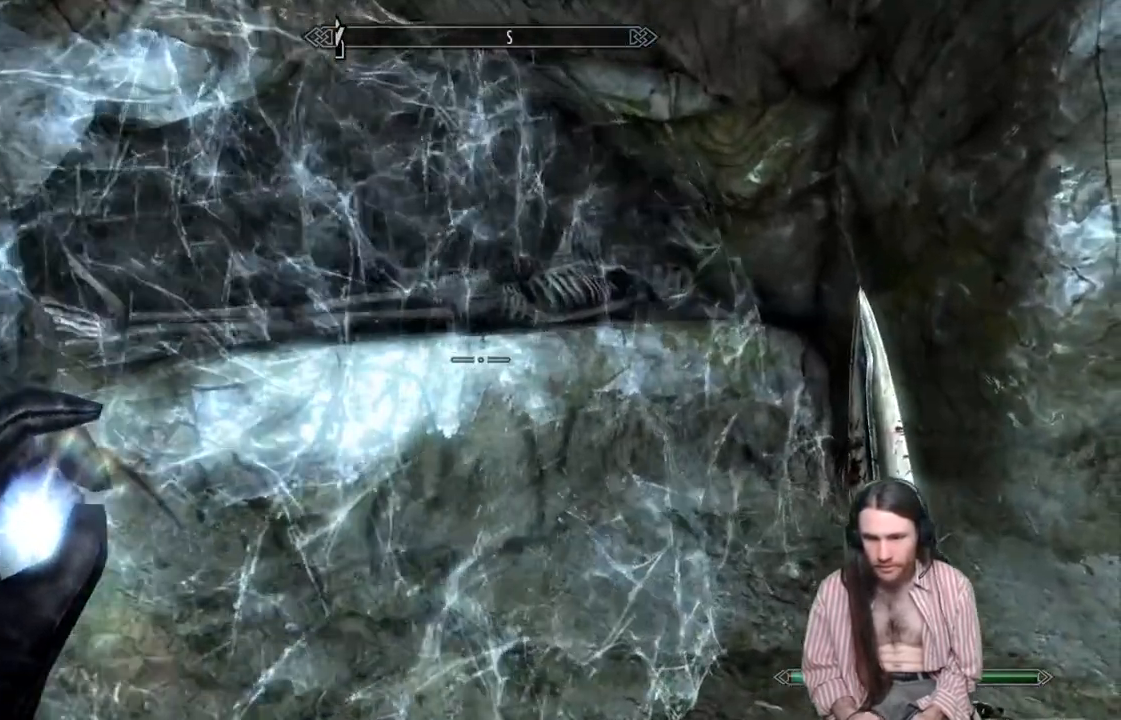
{"buttons": [], "left_stick": "up-right", "right_stick": "center", "events": [[50, "right_stick", "up-right"], [133, "left_stick", "right"], [350, "right_stick", "center"], [483, "left_stick", "up-right"]]}
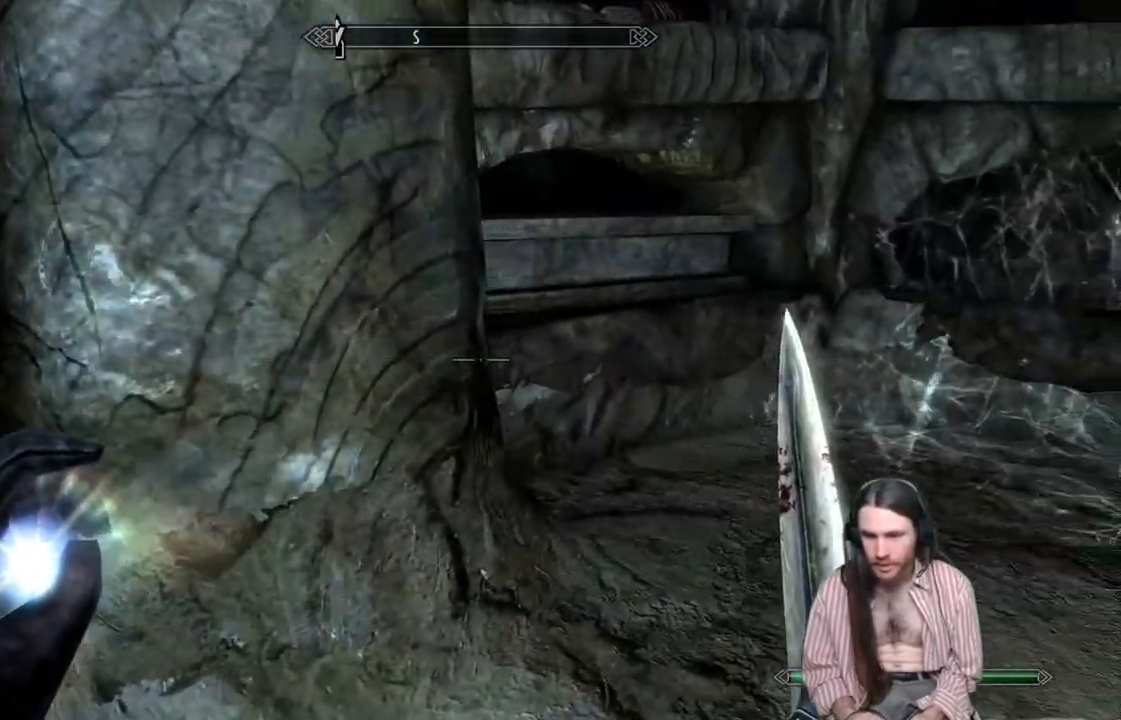
{"buttons": [], "left_stick": "up-left", "right_stick": "right", "events": [[383, "right_stick", "right"], [500, "left_stick", "up-left"]]}
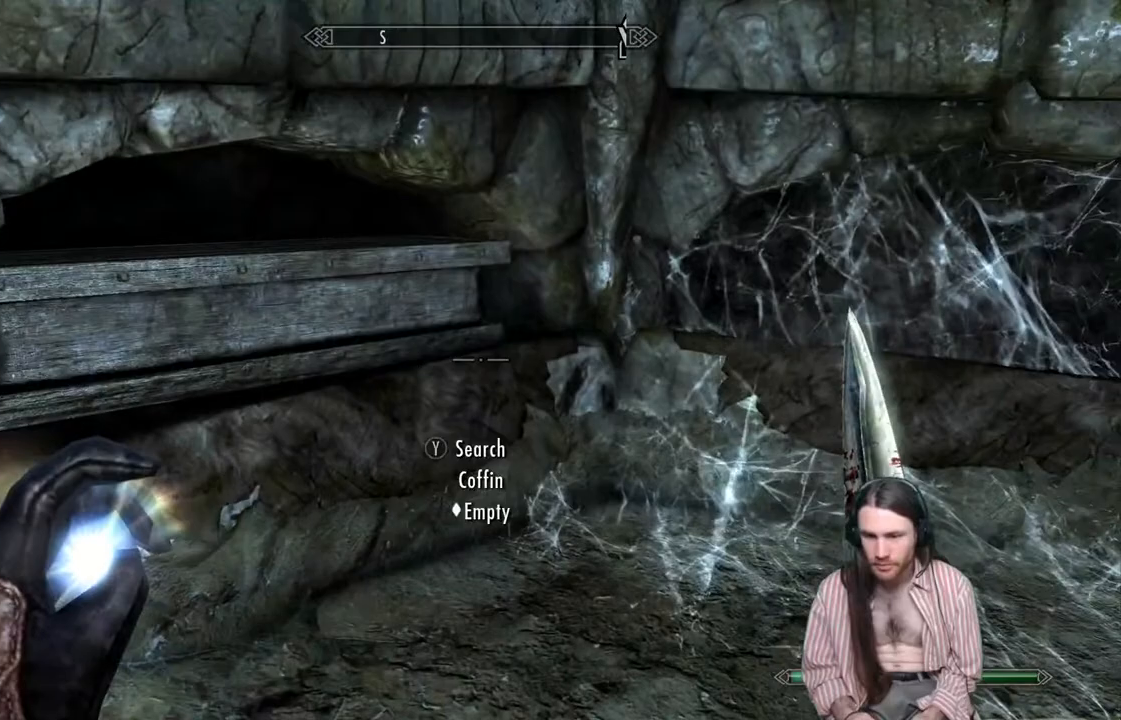
{"buttons": [], "left_stick": "center", "right_stick": "center", "events": [[133, "right_stick", "center"], [250, "right_stick", "left"], [483, "left_stick", "center"], [483, "right_stick", "center"]]}
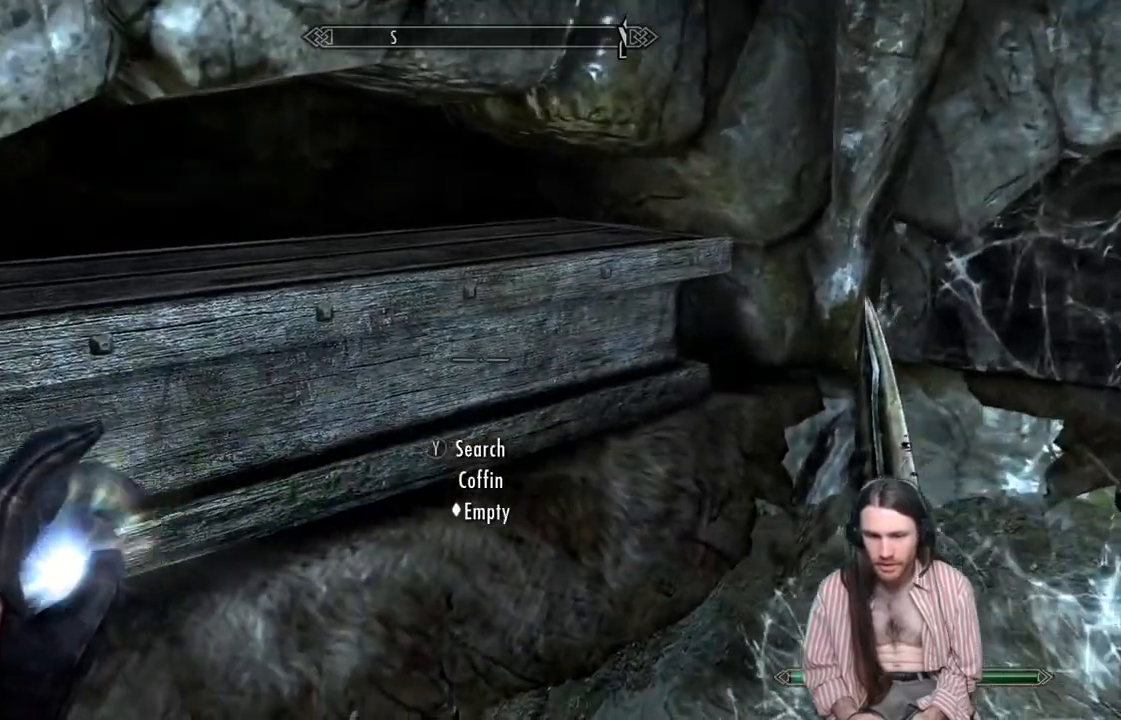
{"buttons": [], "left_stick": "center", "right_stick": "center", "events": [[50, "Y", "down"], [167, "Y", "up"]]}
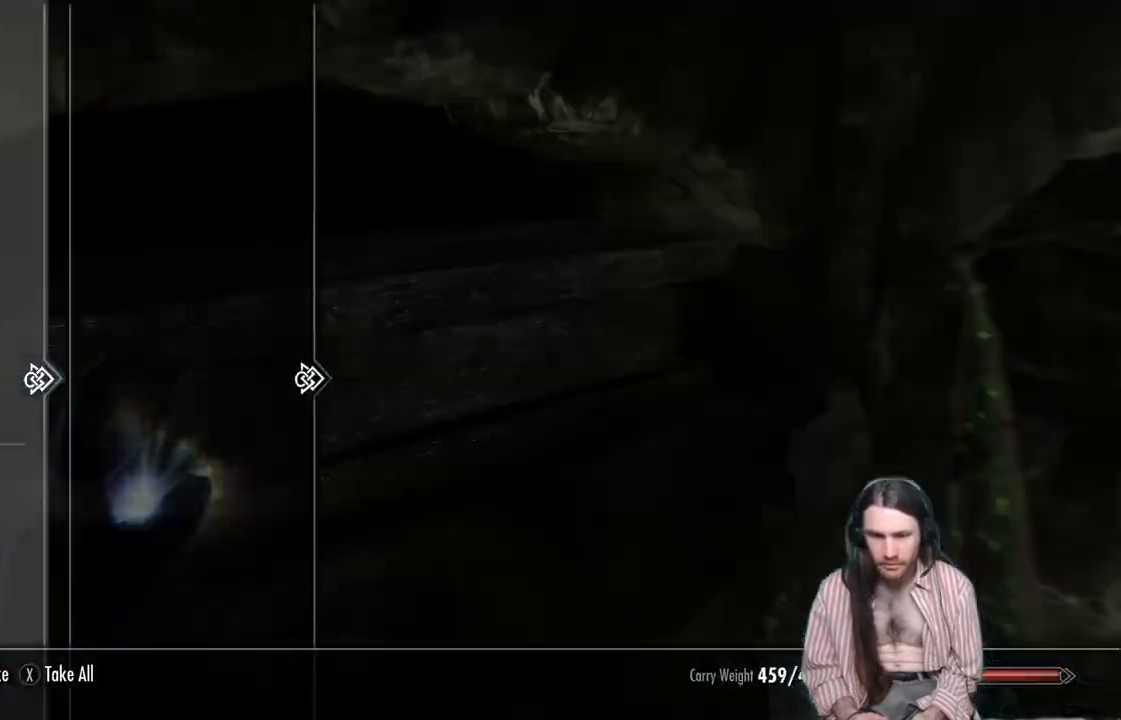
{"buttons": [], "left_stick": "center", "right_stick": "right", "events": [[283, "B", "down"], [450, "B", "up"], [483, "right_stick", "right"]]}
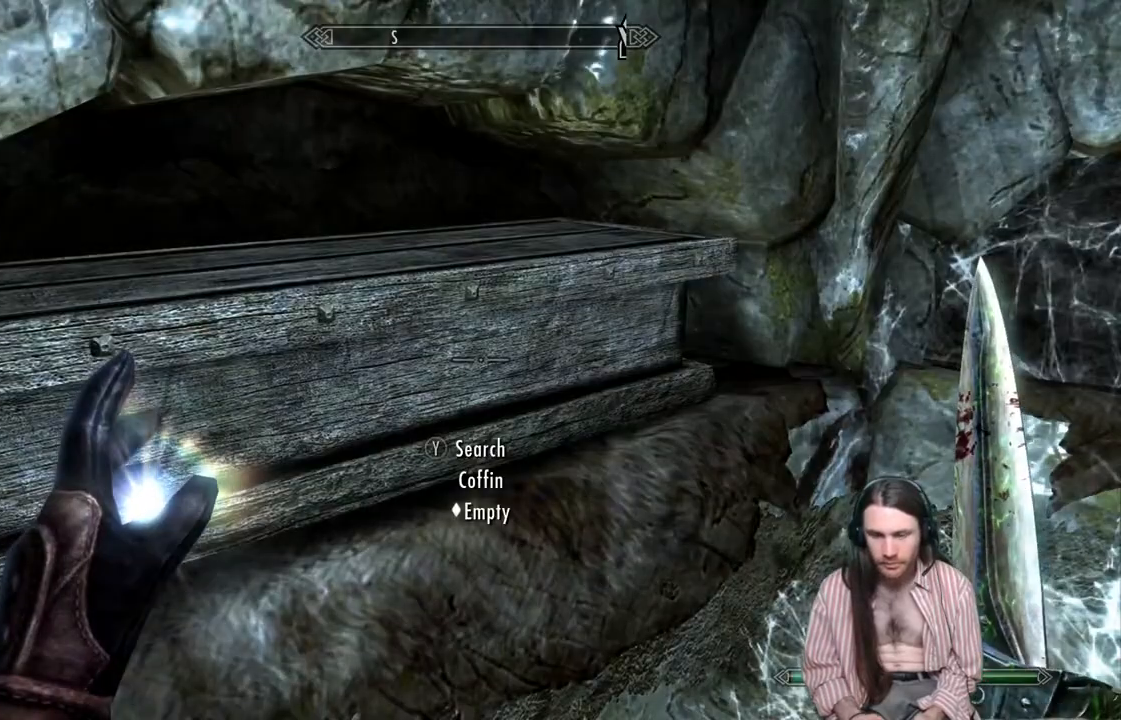
{"buttons": [], "left_stick": "center", "right_stick": "right", "events": []}
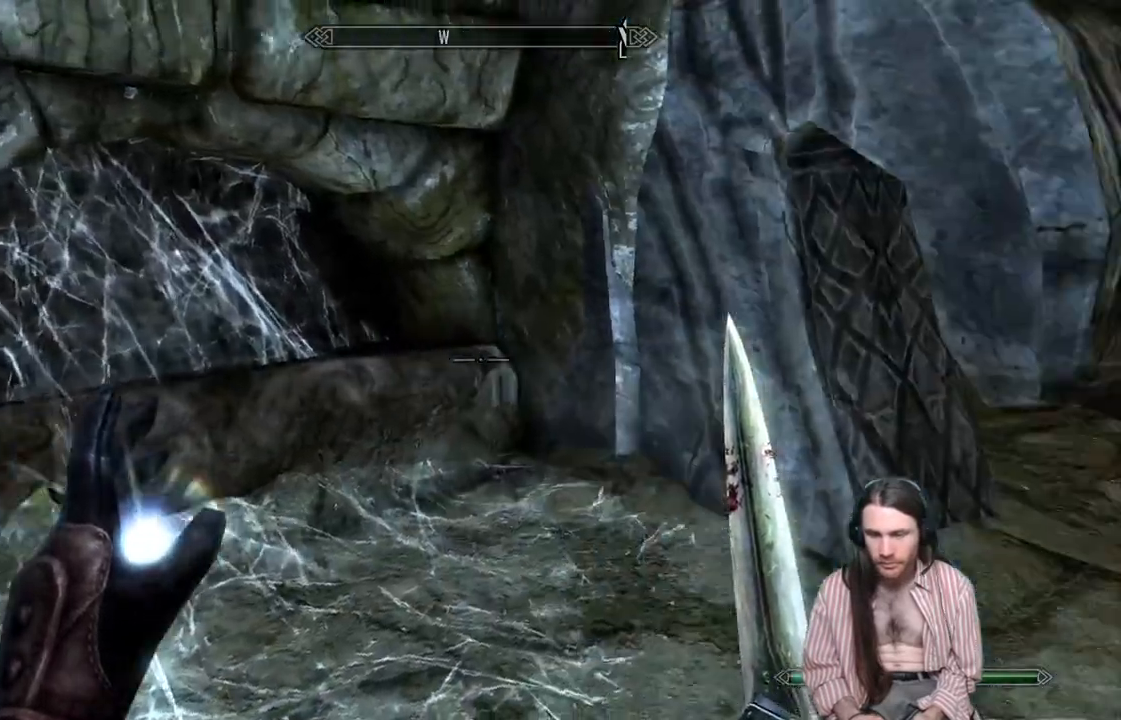
{"buttons": [], "left_stick": "center", "right_stick": "right", "events": [[33, "right_stick", "center"], [167, "right_stick", "right"]]}
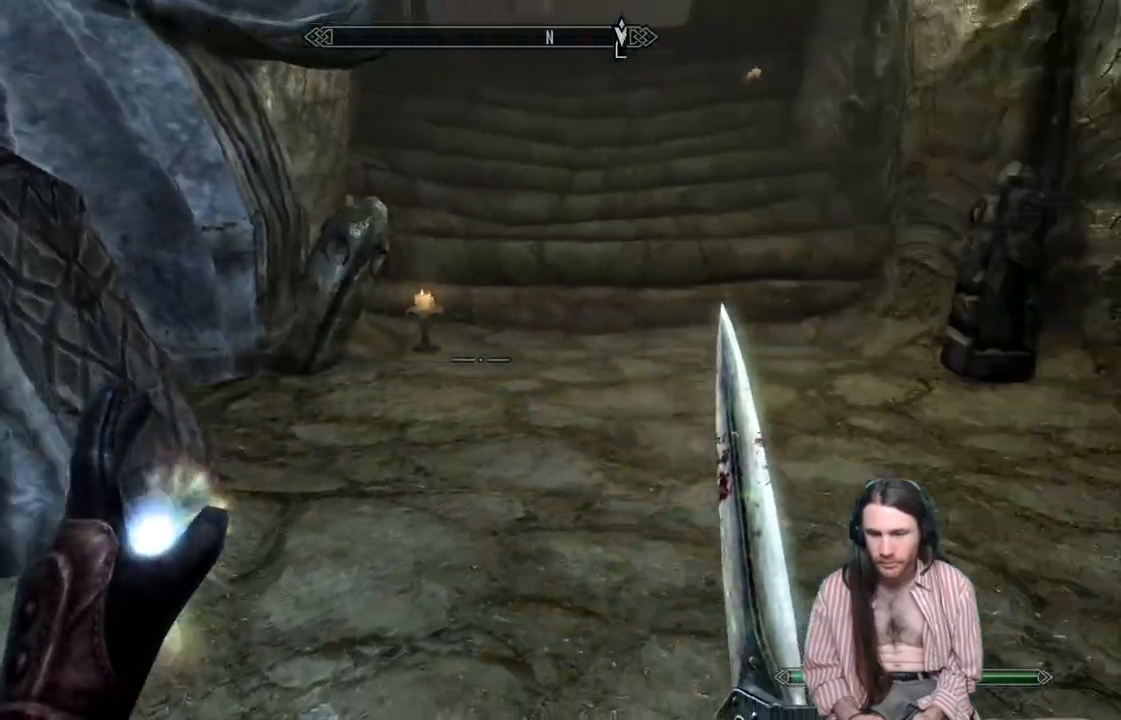
{"buttons": [], "left_stick": "center", "right_stick": "left", "events": [[267, "right_stick", "center"], [433, "right_stick", "left"]]}
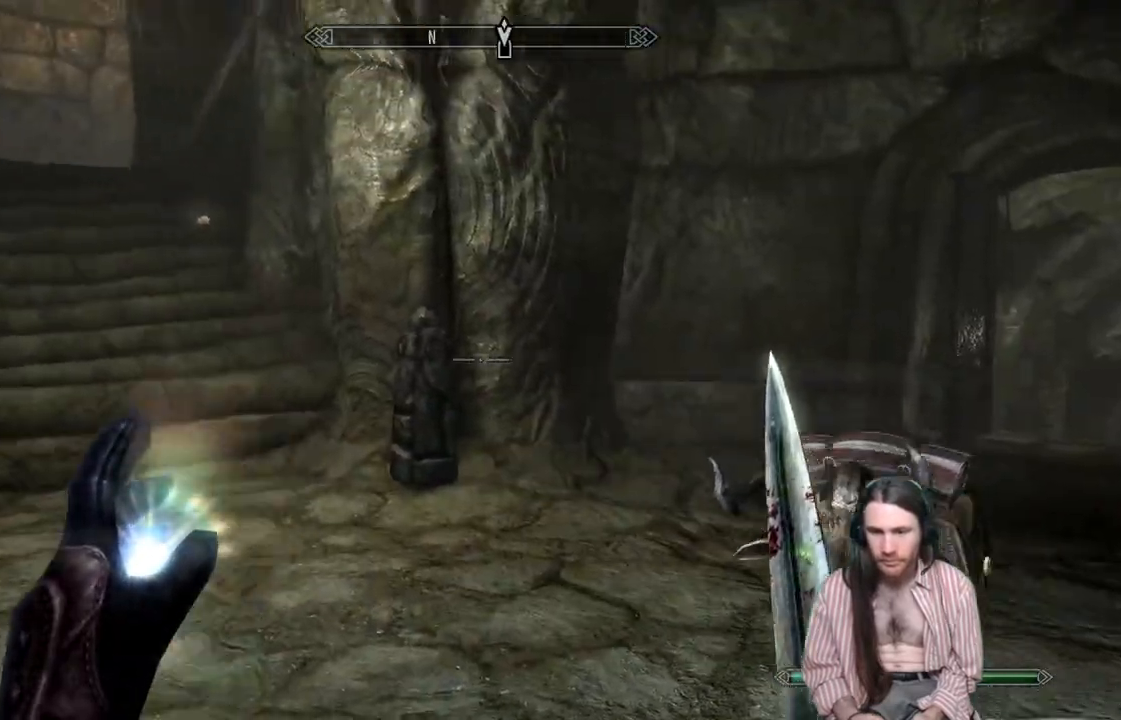
{"buttons": [], "left_stick": "center", "right_stick": "left", "events": []}
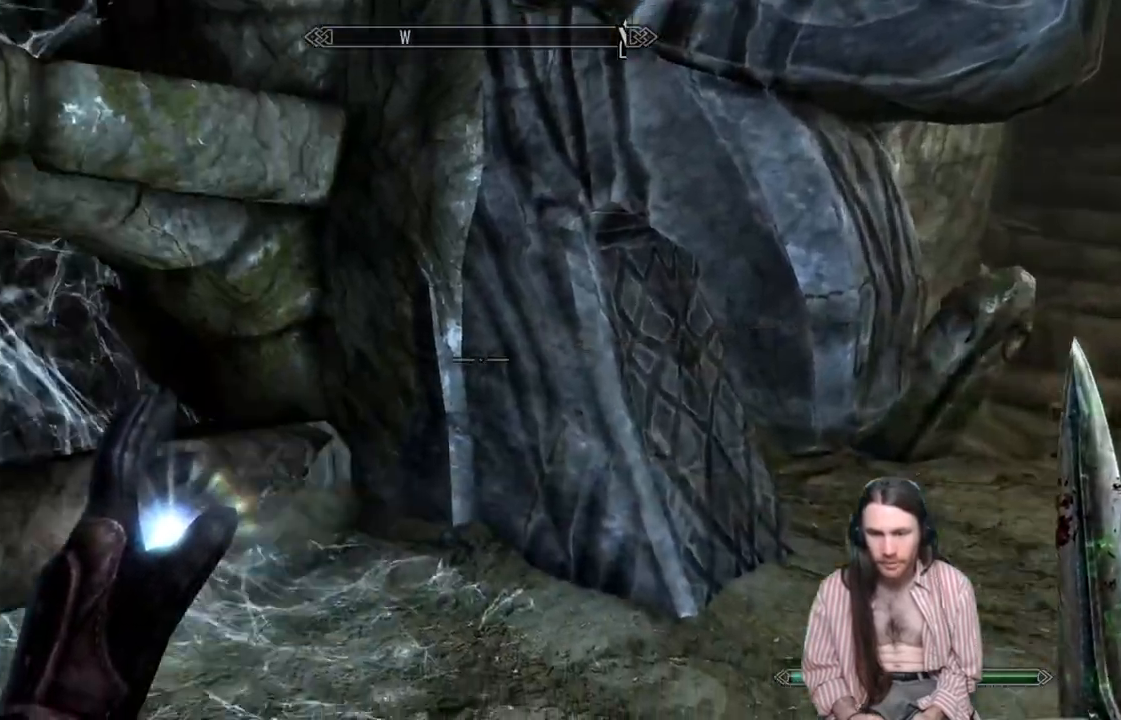
{"buttons": [], "left_stick": "right", "right_stick": "center", "events": [[83, "right_stick", "center"], [317, "left_stick", "right"]]}
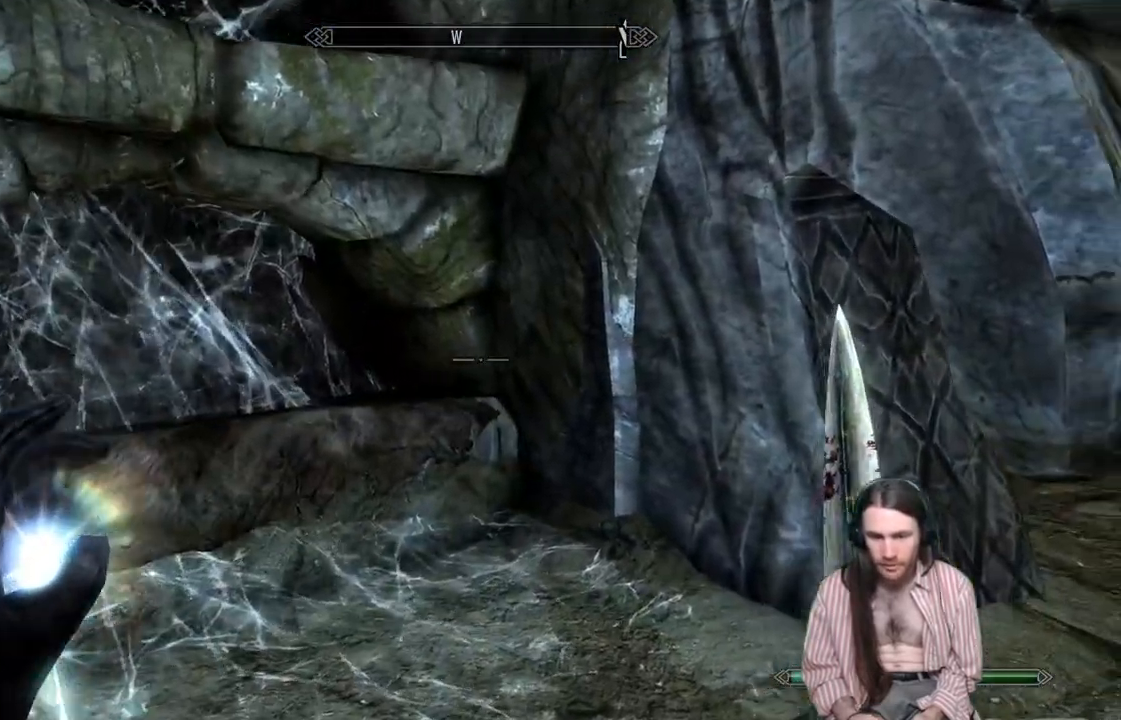
{"buttons": [], "left_stick": "right", "right_stick": "center", "events": []}
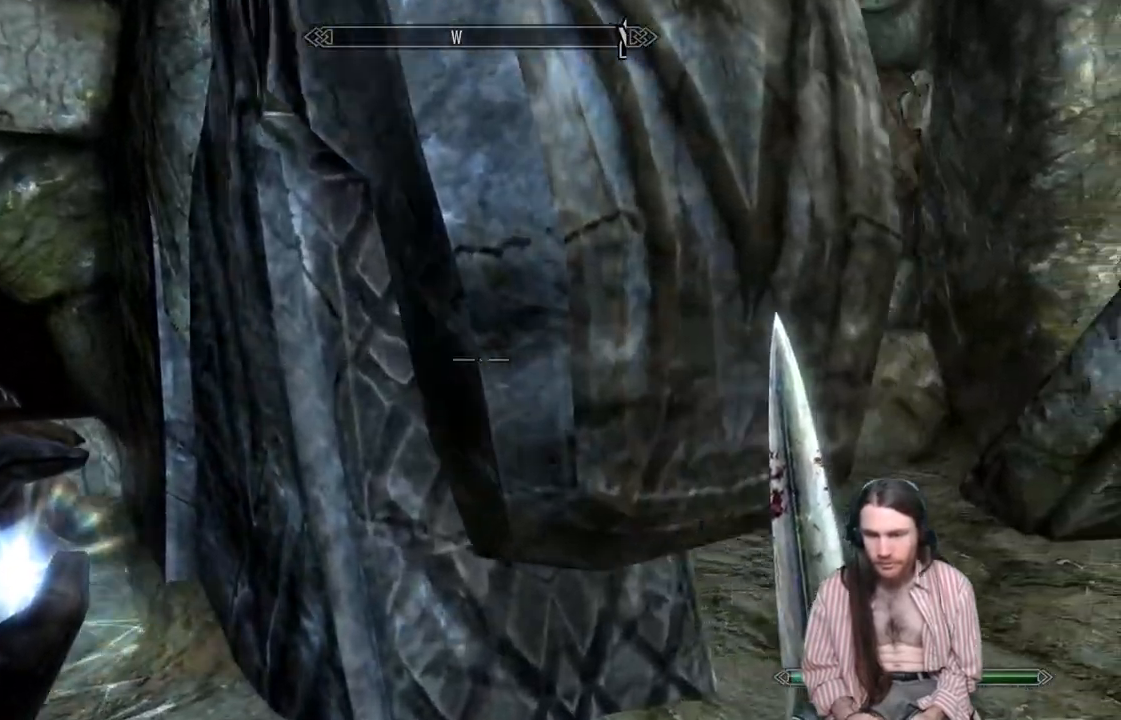
{"buttons": [], "left_stick": "right", "right_stick": "center", "events": [[17, "right_stick", "right"], [100, "right_stick", "center"]]}
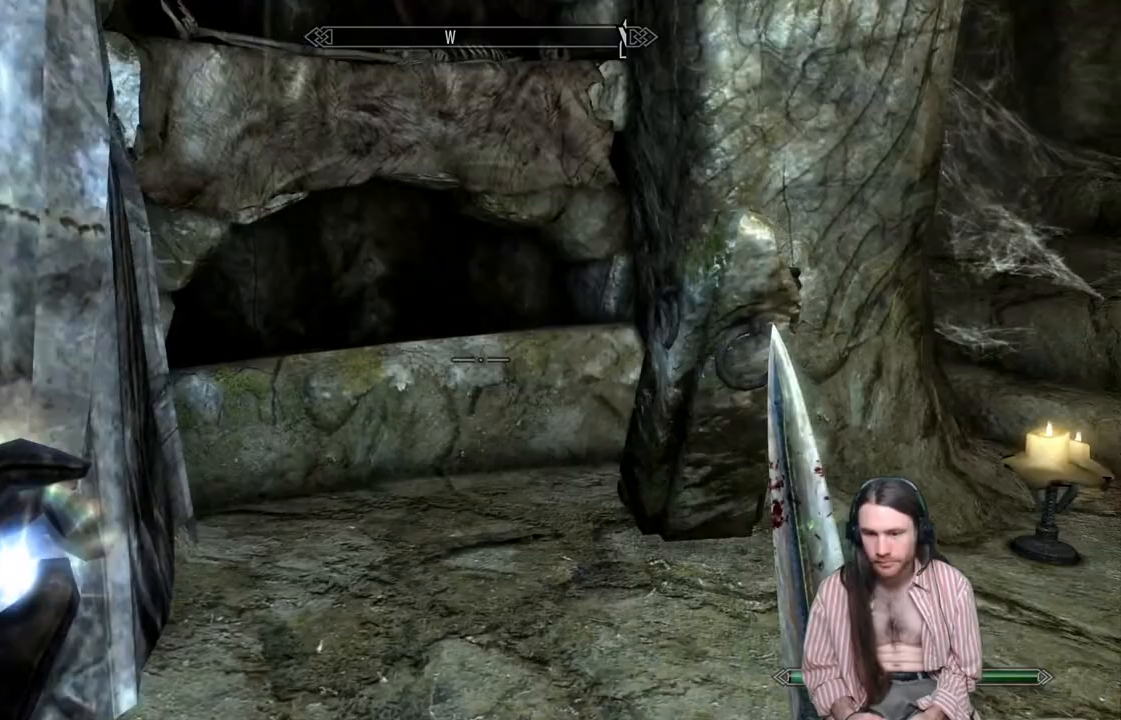
{"buttons": [], "left_stick": "right", "right_stick": "up-right", "events": [[117, "right_stick", "right"], [217, "left_stick", "center"], [217, "right_stick", "center"], [400, "left_stick", "right"], [467, "right_stick", "up-right"]]}
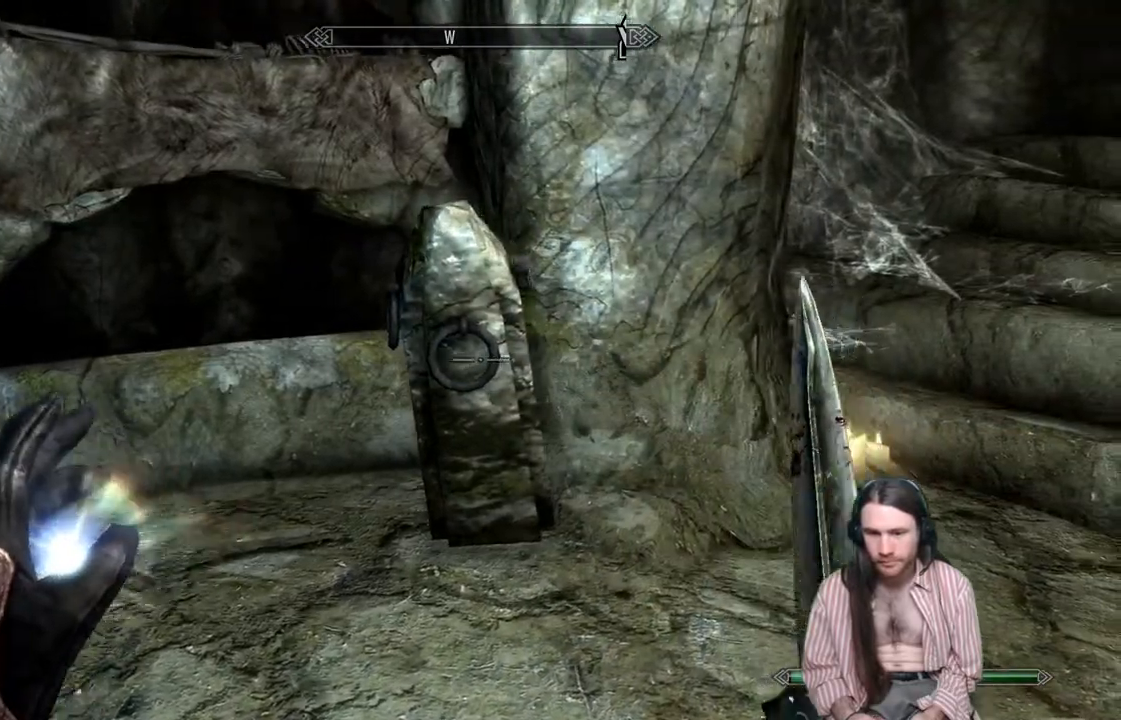
{"buttons": [], "left_stick": "center", "right_stick": "center", "events": [[383, "left_stick", "center"], [383, "right_stick", "center"]]}
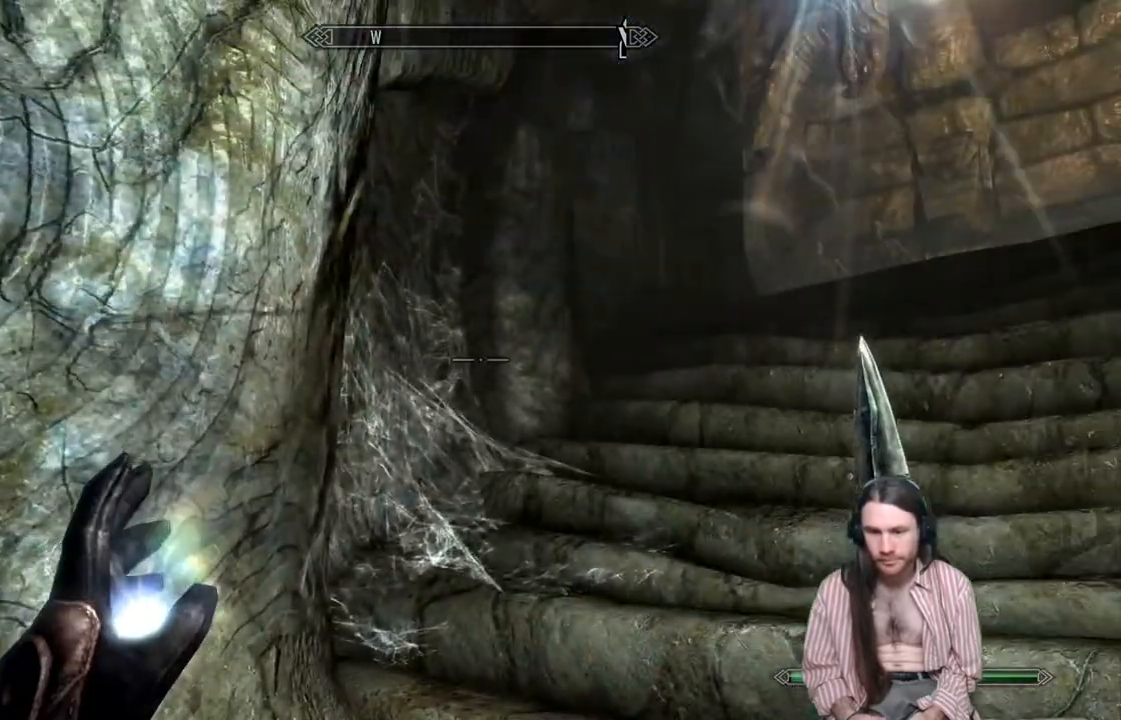
{"buttons": [], "left_stick": "up-left", "right_stick": "right", "events": [[83, "left_stick", "up-right"], [150, "right_stick", "right"], [400, "left_stick", "up-left"]]}
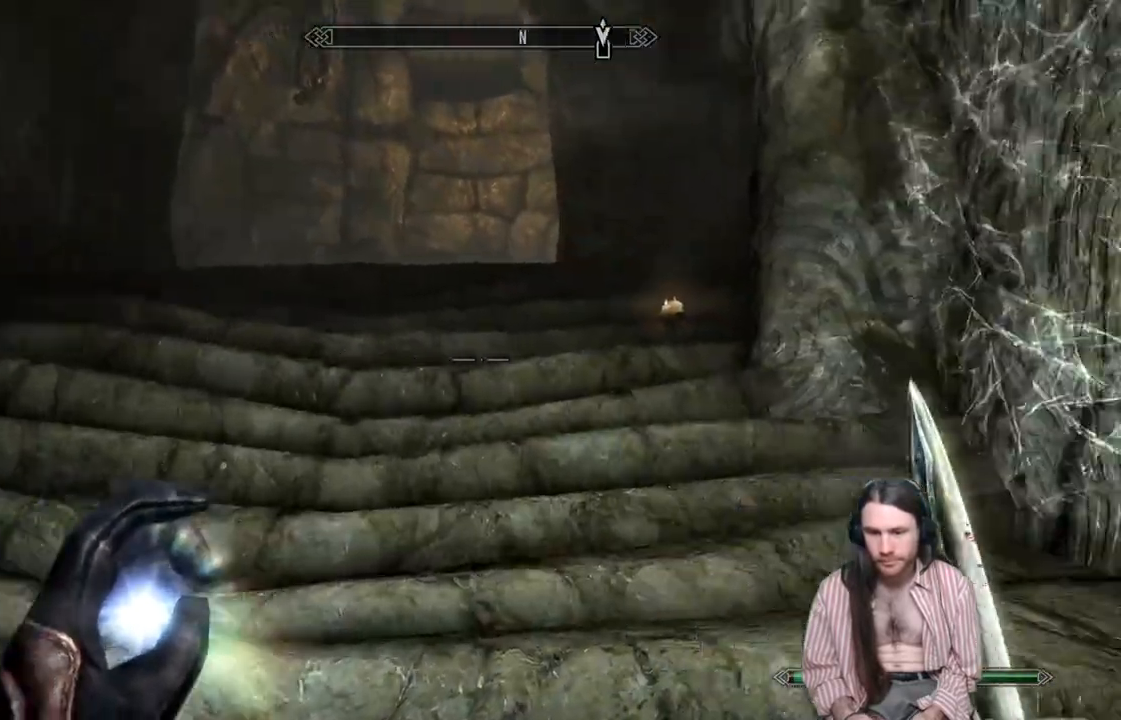
{"buttons": [], "left_stick": "up-left", "right_stick": "right", "events": []}
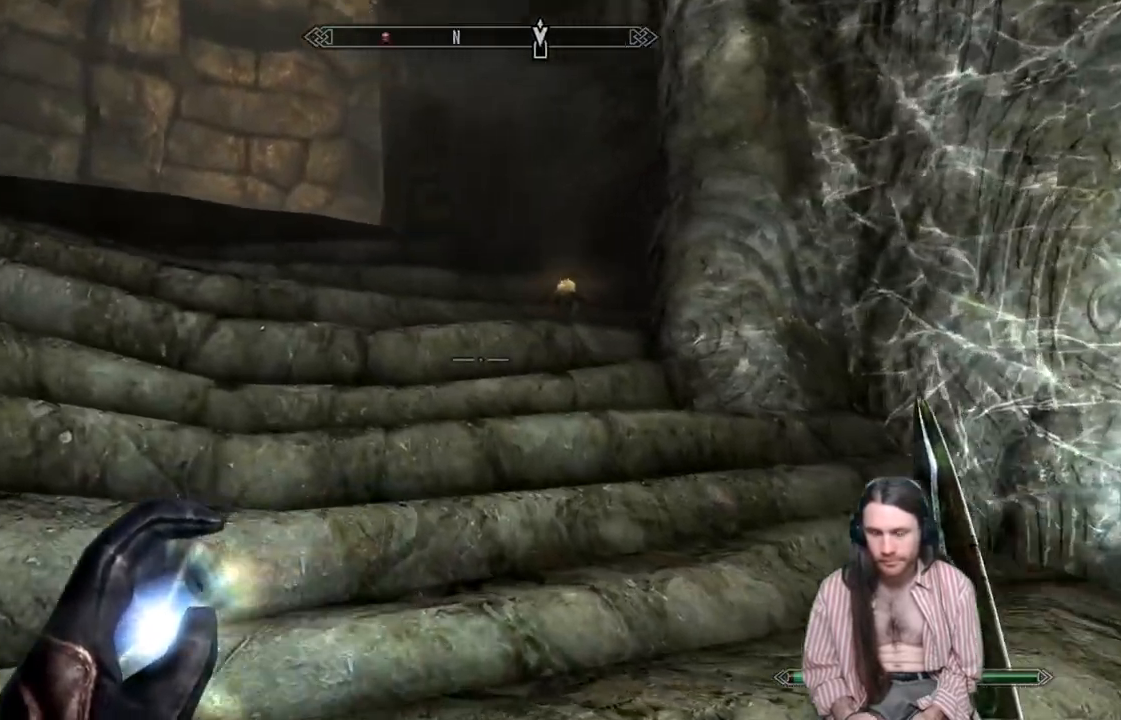
{"buttons": [], "left_stick": "up-right", "right_stick": "left", "events": [[83, "right_stick", "left"], [183, "left_stick", "up-right"]]}
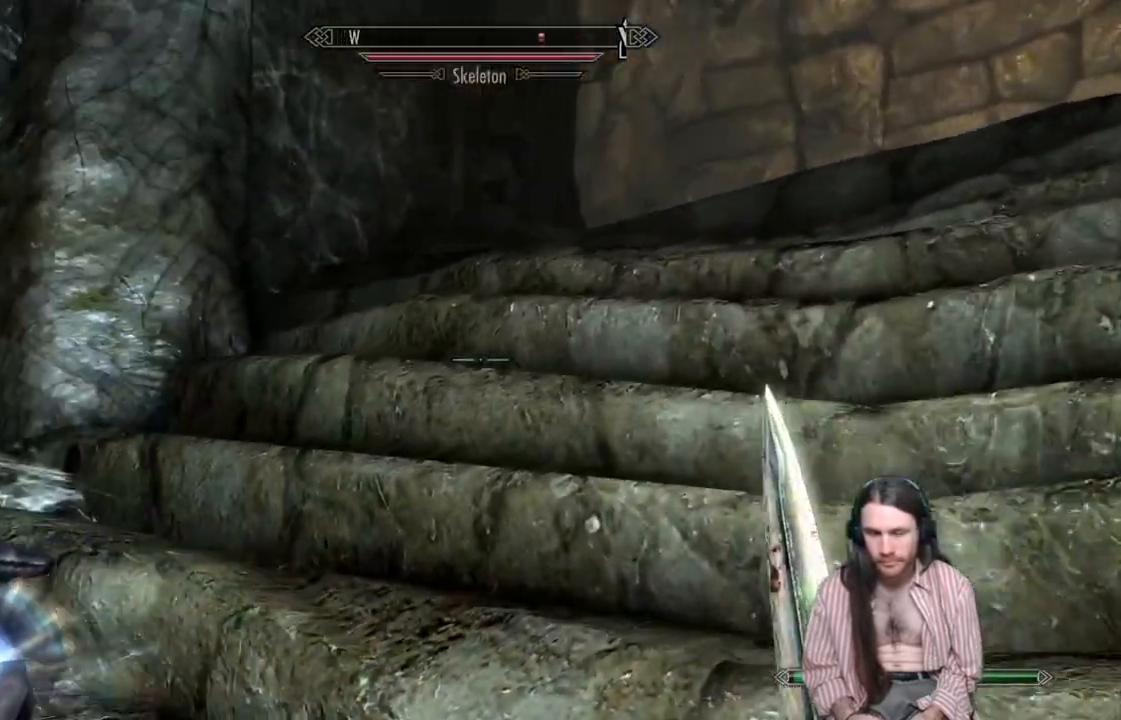
{"buttons": [], "left_stick": "right", "right_stick": "right", "events": [[333, "left_stick", "right"], [333, "right_stick", "center"], [417, "right_stick", "right"]]}